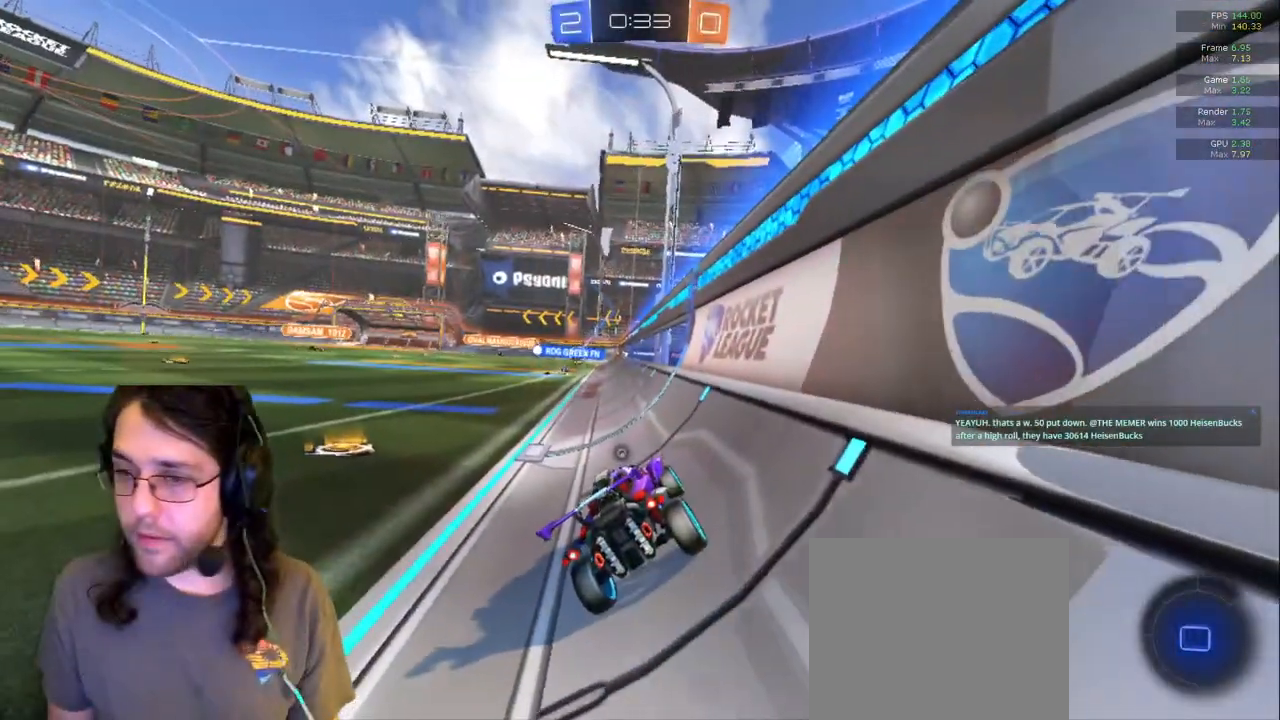
Gameplay with a controller (PlayStation layout); each line is a JSON object with the inputs held at the frame after it (dt_ms = milliseconds from this image to that frame). "events" lists button and stick changes between this image and that frame as [ms after this image, input, new state], when the widget could be followed in between. Not read: L3 R2 R3.
{"dt_ms": 500, "buttons": [], "left_stick": "left", "right_stick": "center", "events": [[167, "left_stick", "left"], [350, "TRIANGLE", "down"], [467, "TRIANGLE", "up"]]}
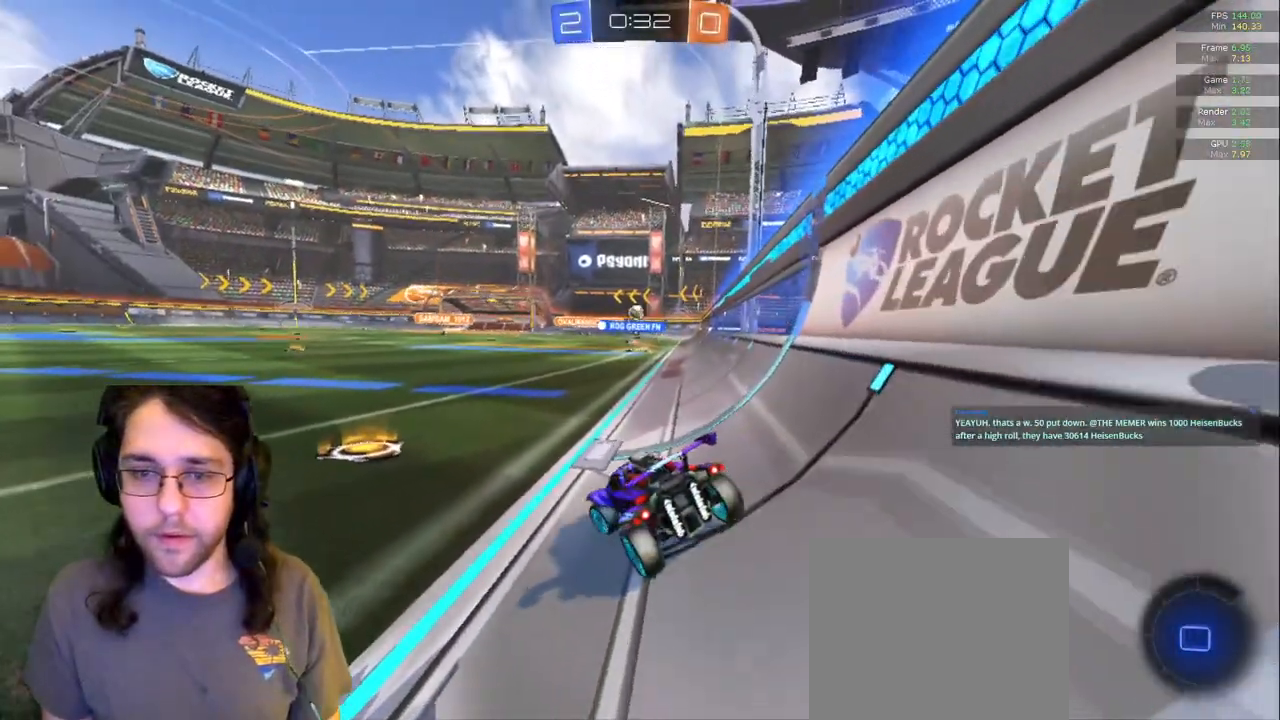
{"dt_ms": 500, "buttons": [], "left_stick": "down-right", "right_stick": "center", "events": [[300, "left_stick", "center"], [417, "left_stick", "down-right"]]}
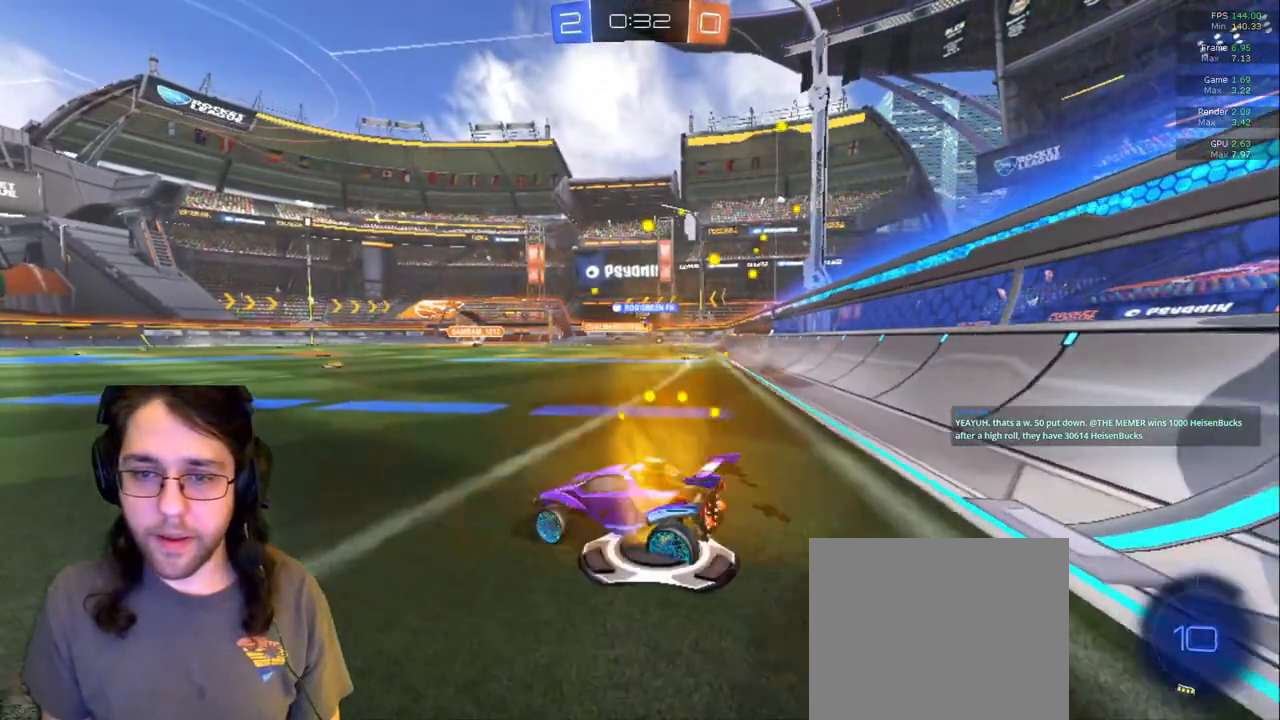
{"dt_ms": 500, "buttons": [], "left_stick": "center", "right_stick": "center", "events": [[117, "left_stick", "center"]]}
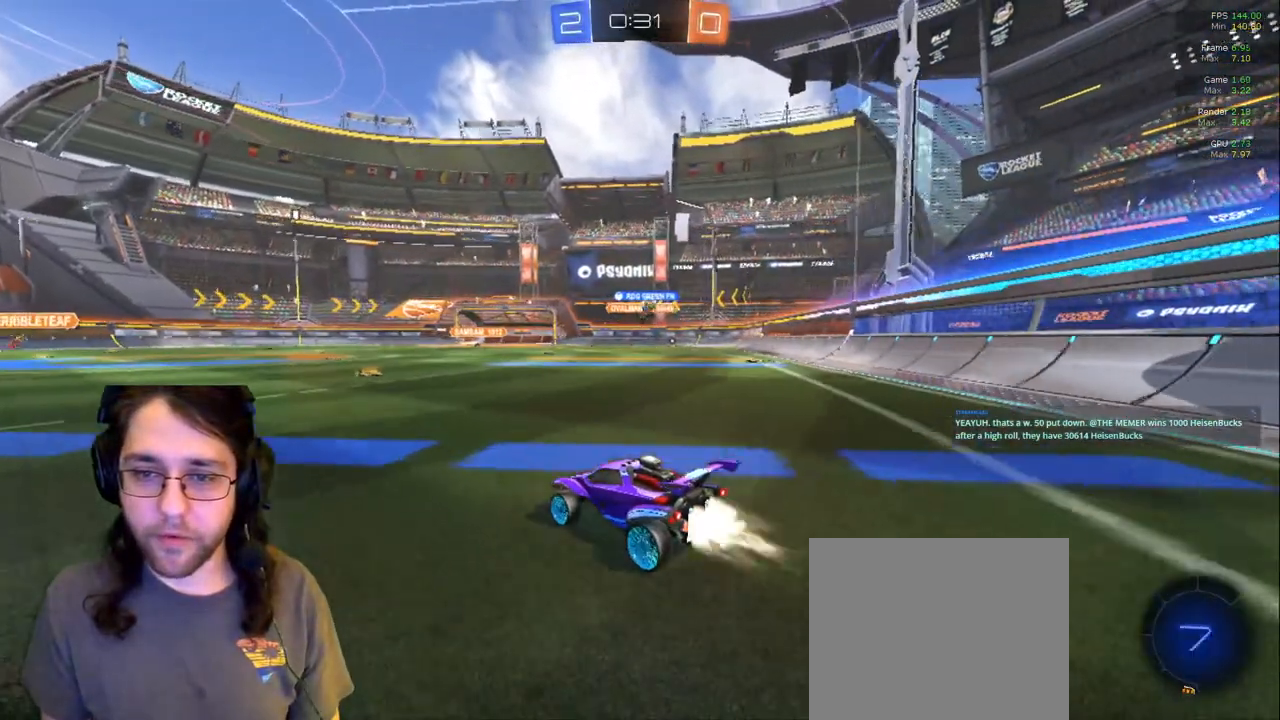
{"dt_ms": 500, "buttons": [], "left_stick": "center", "right_stick": "center", "events": []}
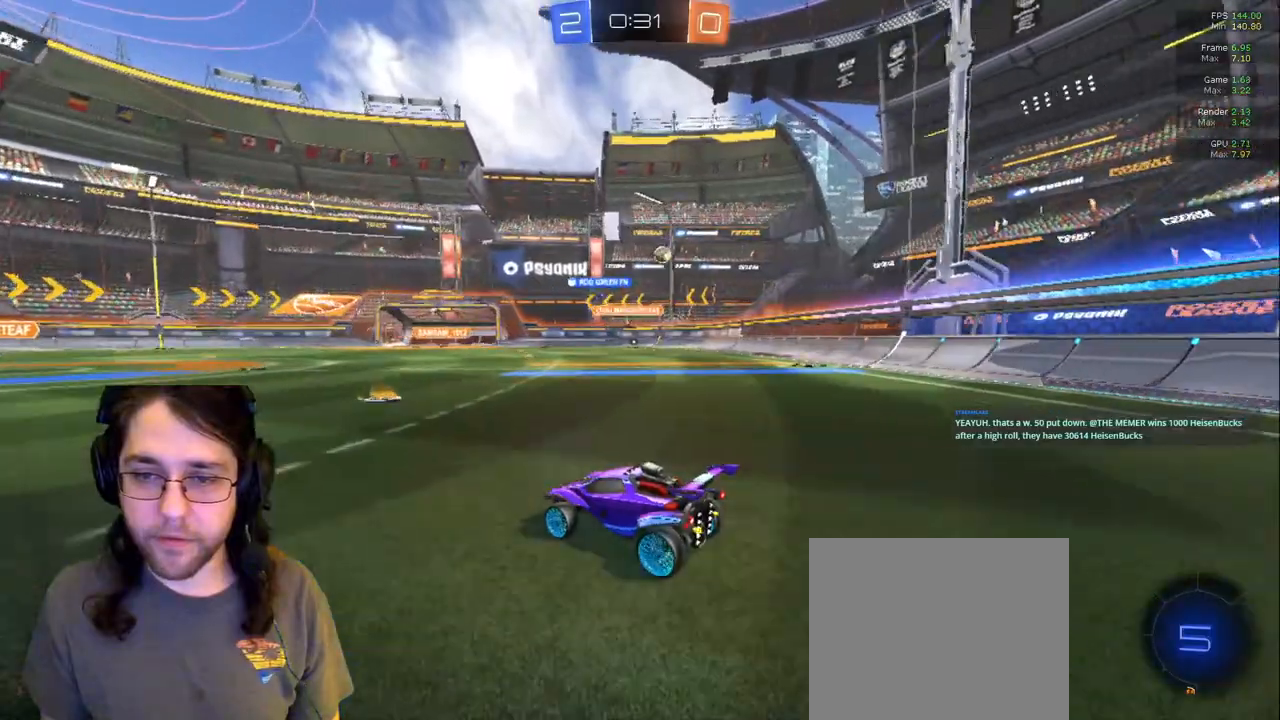
{"dt_ms": 500, "buttons": [], "left_stick": "down-right", "right_stick": "center", "events": [[133, "left_stick", "right"], [433, "left_stick", "down-right"]]}
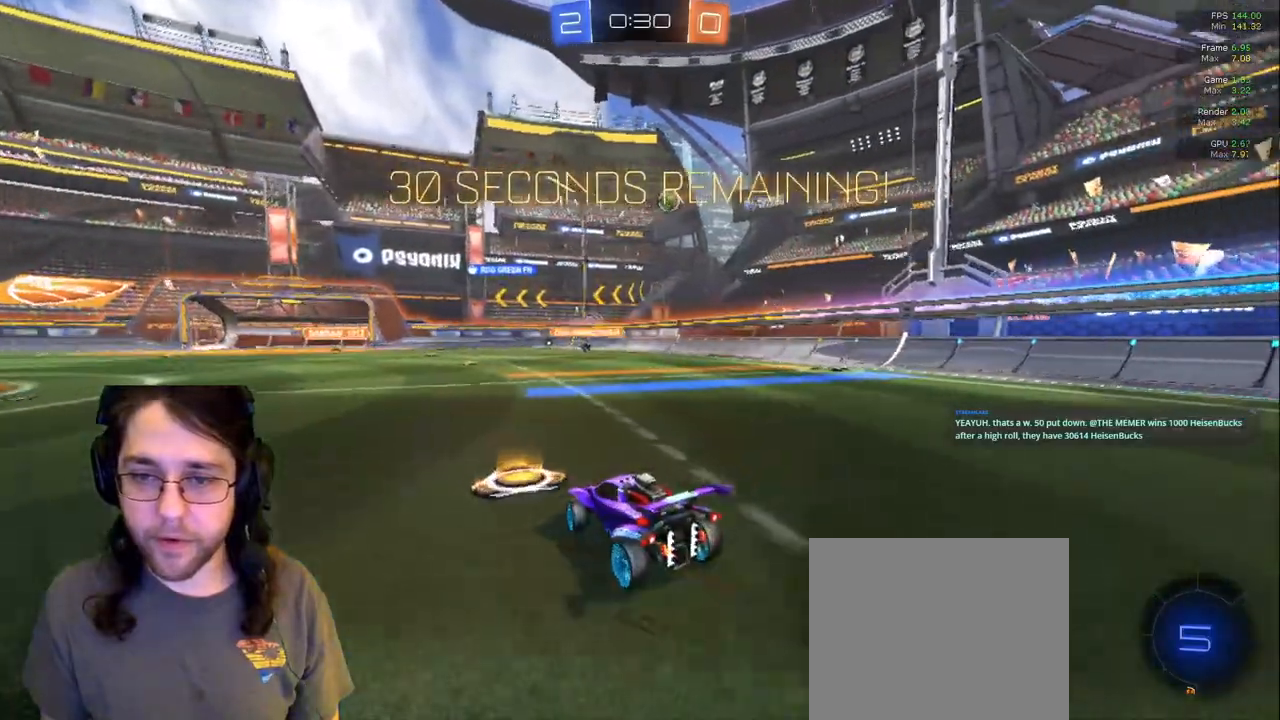
{"dt_ms": 500, "buttons": [], "left_stick": "right", "right_stick": "center"}
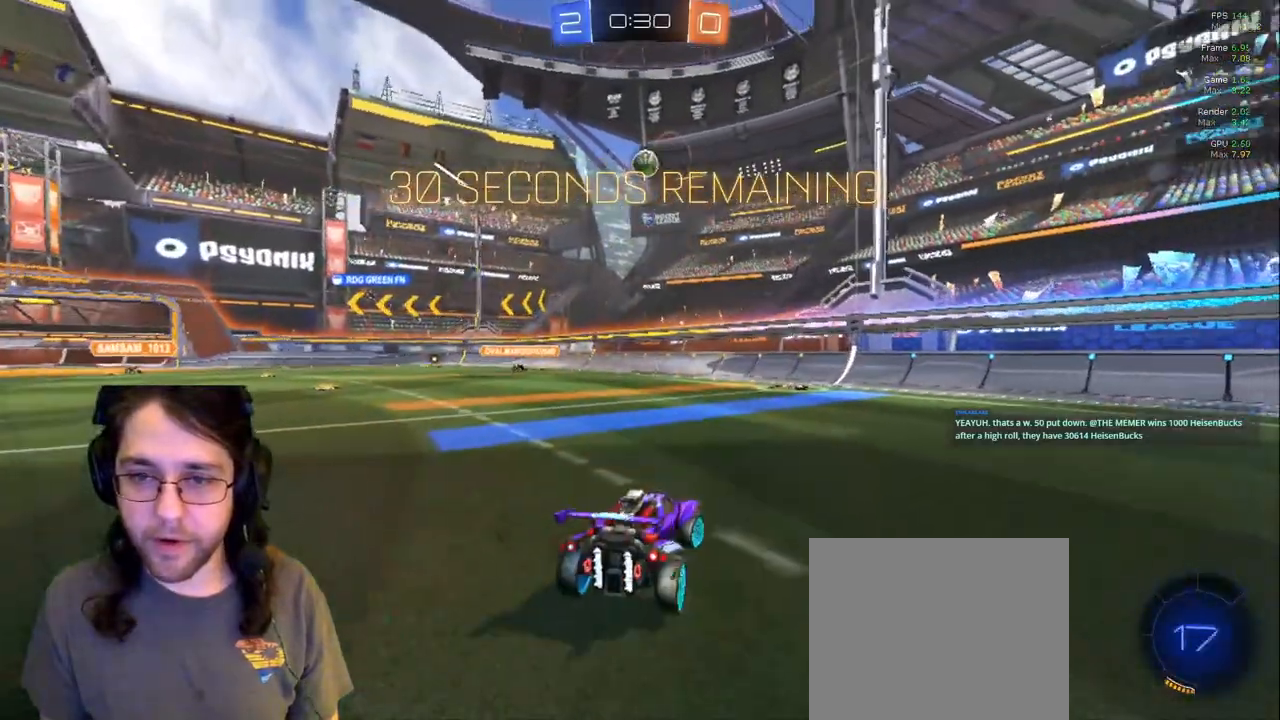
{"dt_ms": 500, "buttons": [], "left_stick": "center", "right_stick": "center", "events": [[167, "left_stick", "left"], [333, "left_stick", "center"]]}
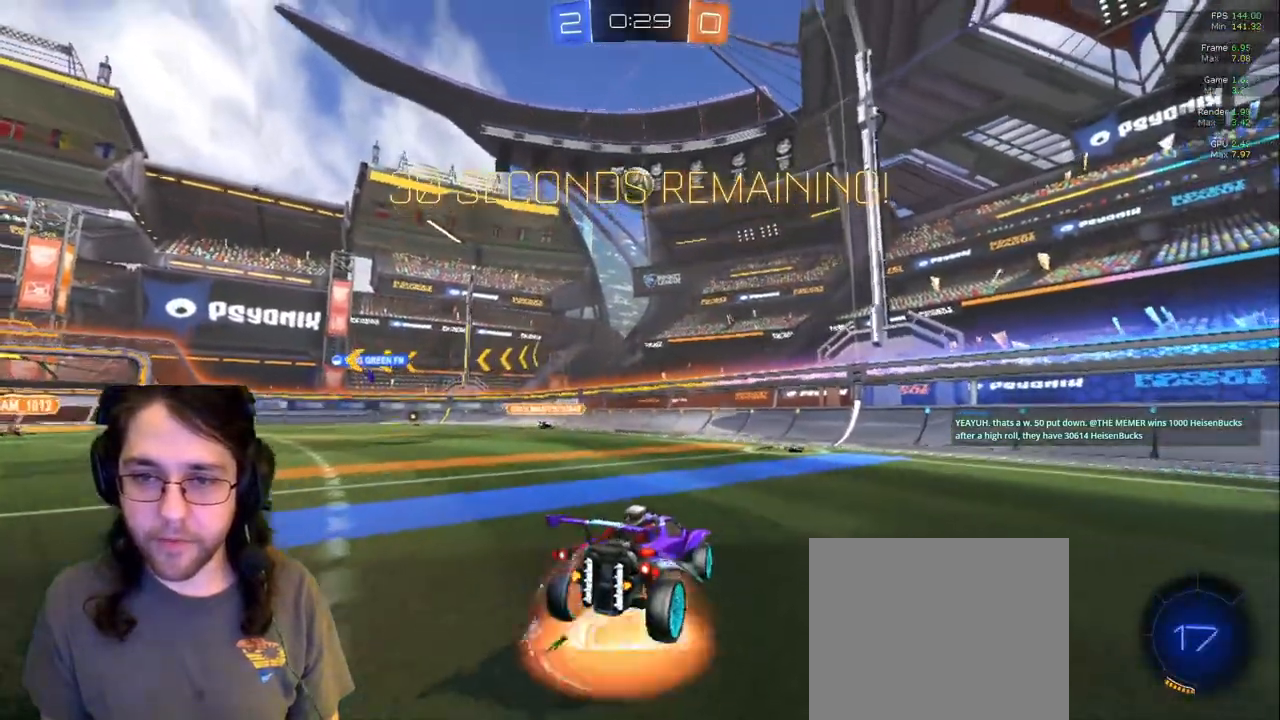
{"dt_ms": 500, "buttons": [], "left_stick": "down-left", "right_stick": "center", "events": [[133, "left_stick", "down-left"]]}
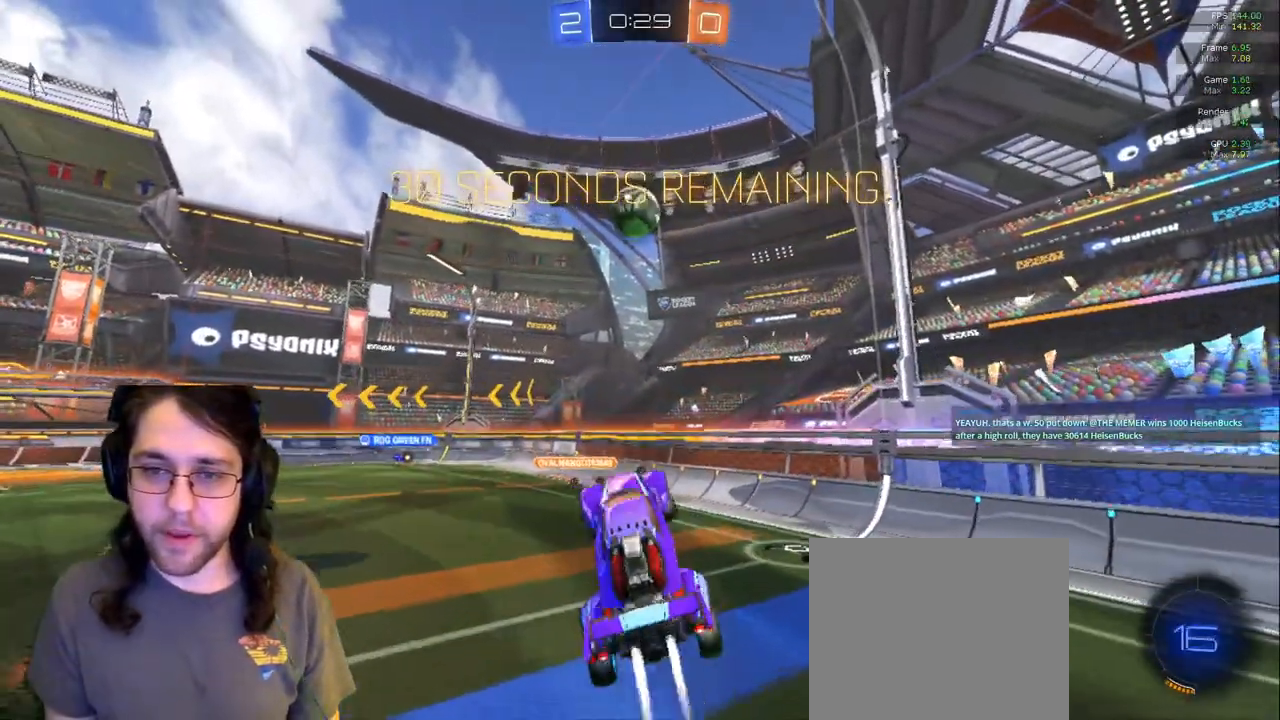
{"dt_ms": 500, "buttons": [], "left_stick": "down-left", "right_stick": "center"}
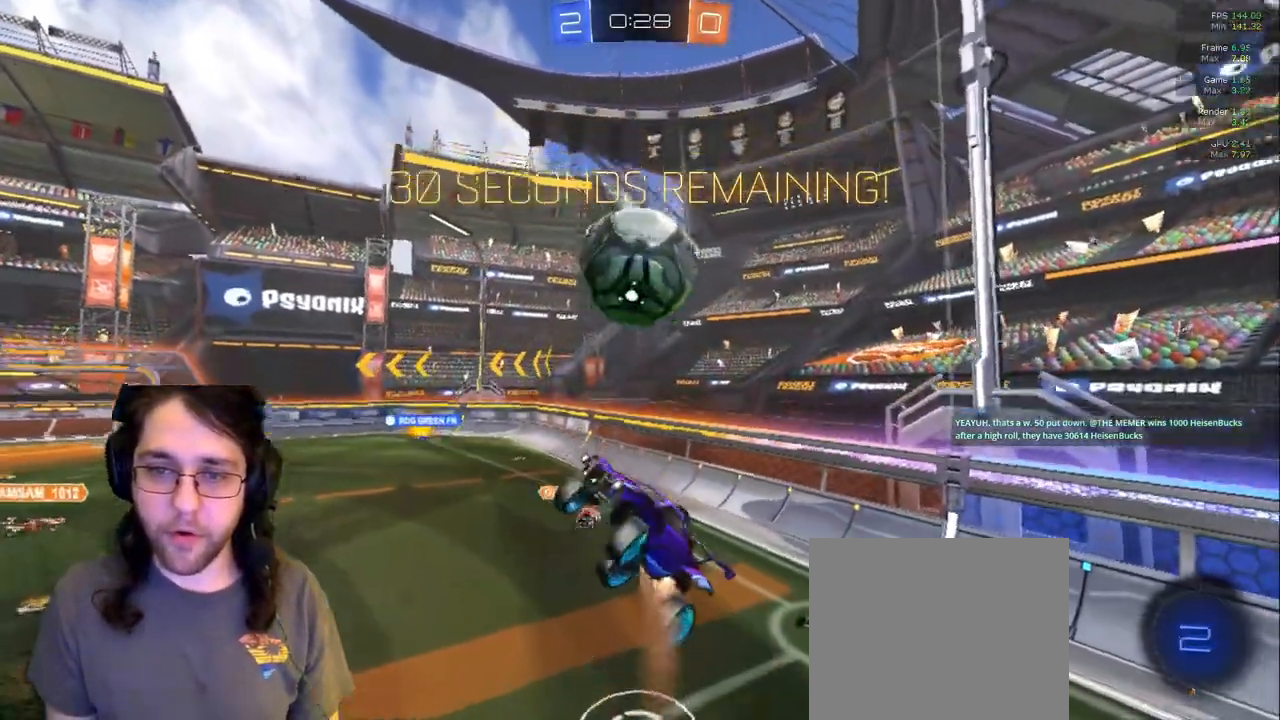
{"dt_ms": 500, "buttons": [], "left_stick": "left", "right_stick": "center"}
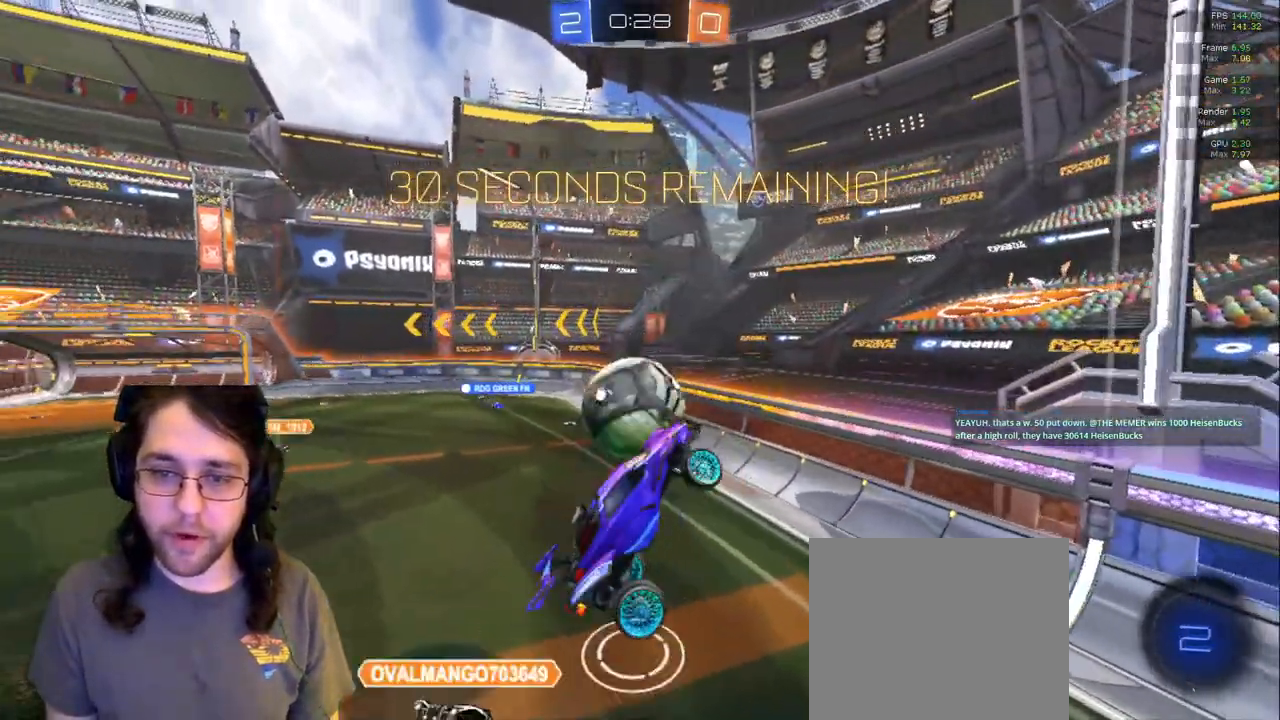
{"dt_ms": 500, "buttons": [], "left_stick": "center", "right_stick": "center", "events": [[17, "left_stick", "up-left"], [133, "left_stick", "up"], [400, "left_stick", "center"]]}
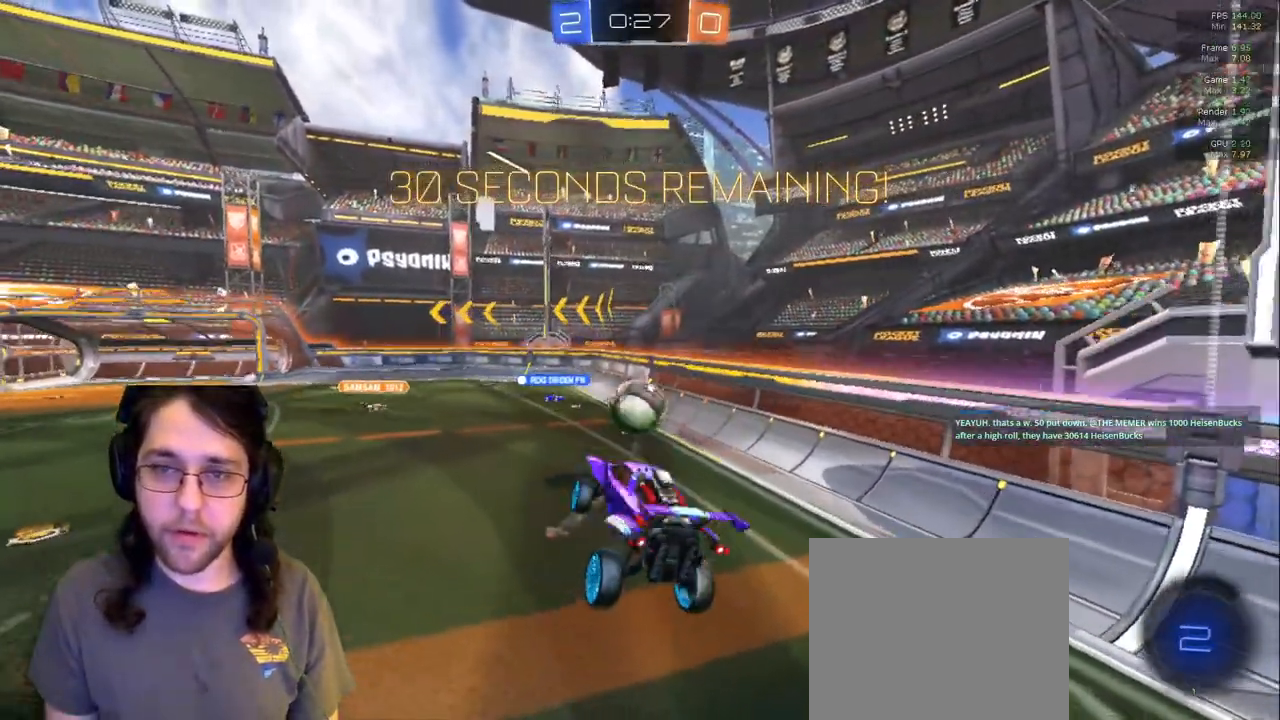
{"dt_ms": 500, "buttons": [], "left_stick": "center", "right_stick": "center", "events": [[233, "left_stick", "up-right"], [267, "L1", "down"], [400, "left_stick", "center"], [417, "L1", "up"]]}
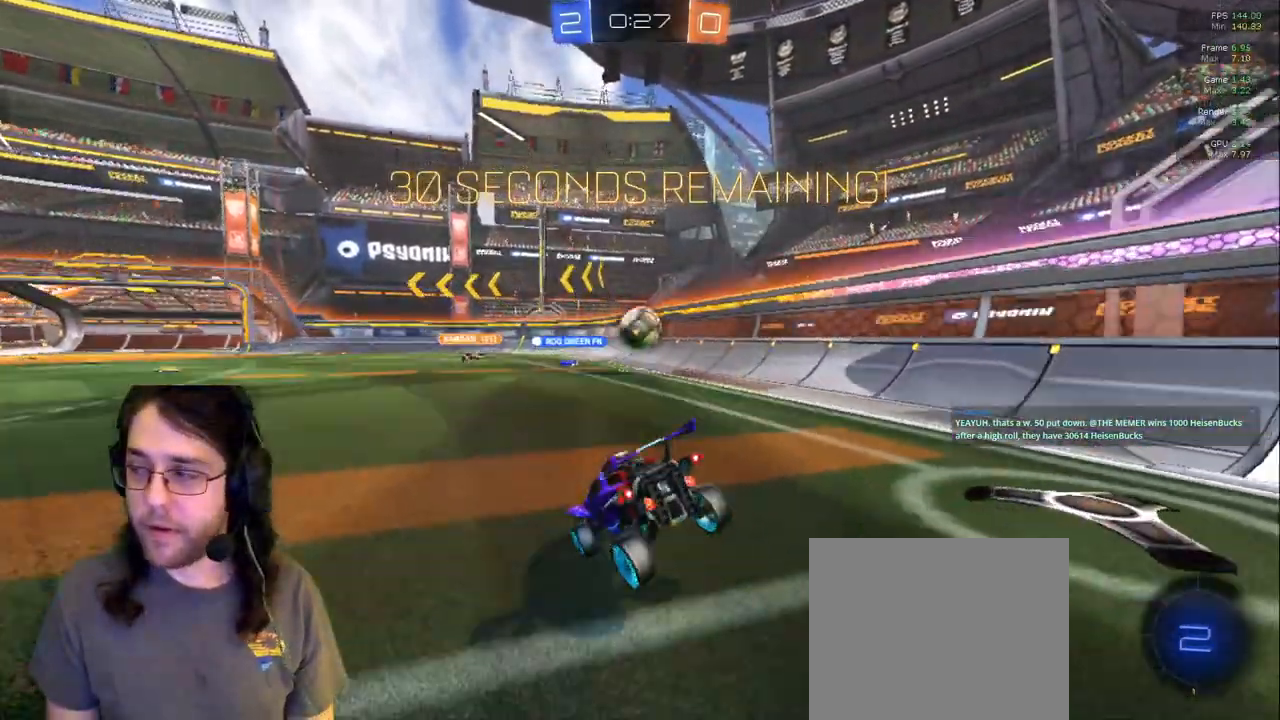
{"dt_ms": 500, "buttons": [], "left_stick": "center", "right_stick": "center", "events": []}
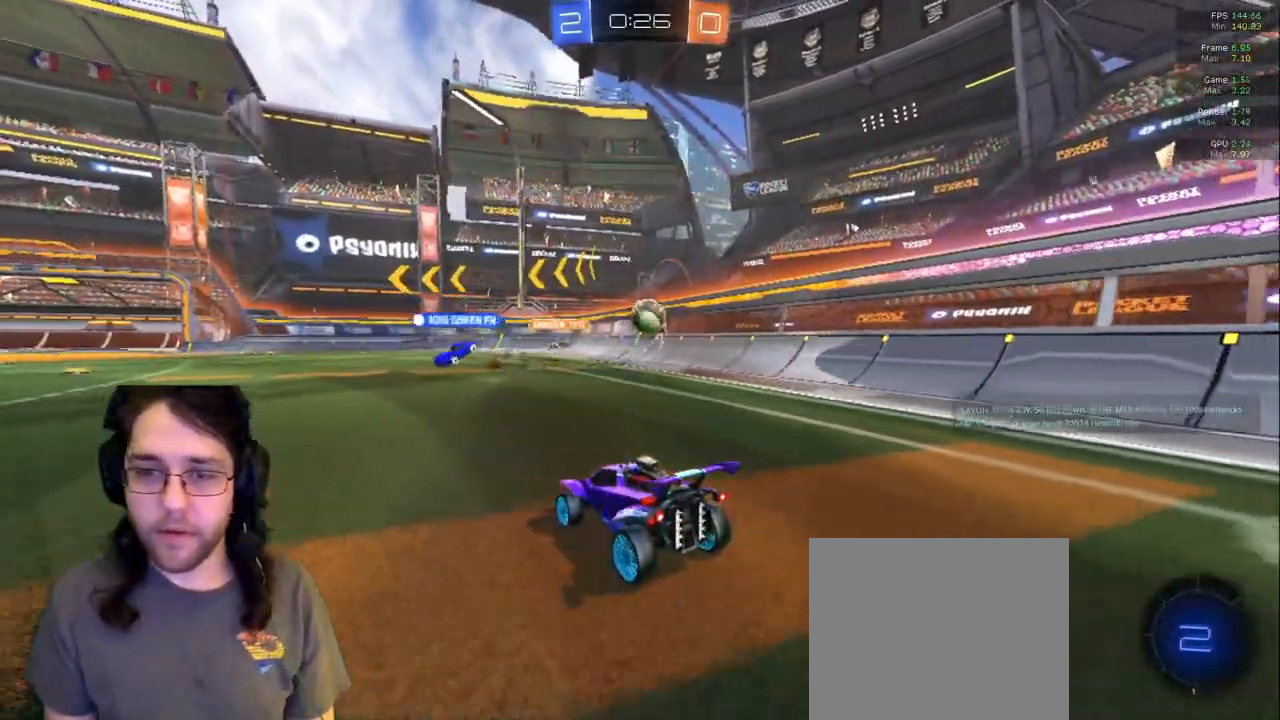
{"dt_ms": 500, "buttons": [], "left_stick": "center", "right_stick": "center", "events": [[150, "left_stick", "right"], [267, "left_stick", "center"]]}
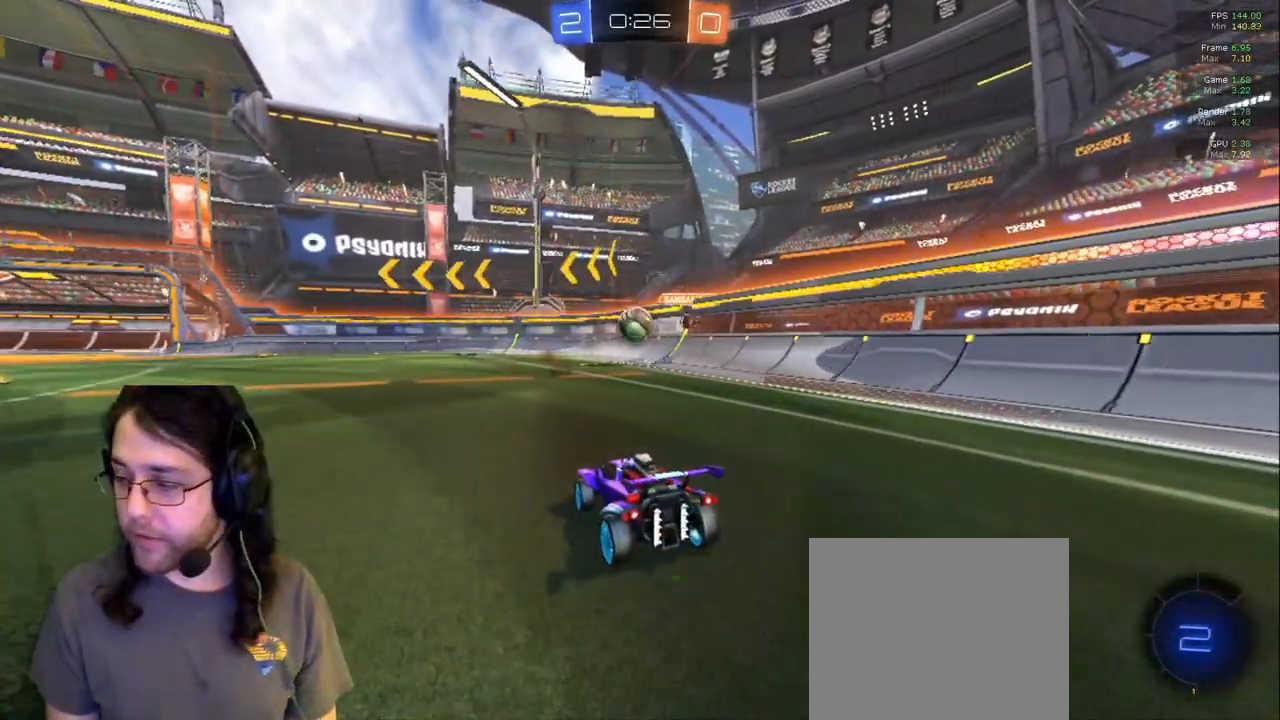
{"dt_ms": 500, "buttons": [], "left_stick": "center", "right_stick": "center", "events": [[183, "left_stick", "left"], [333, "left_stick", "center"]]}
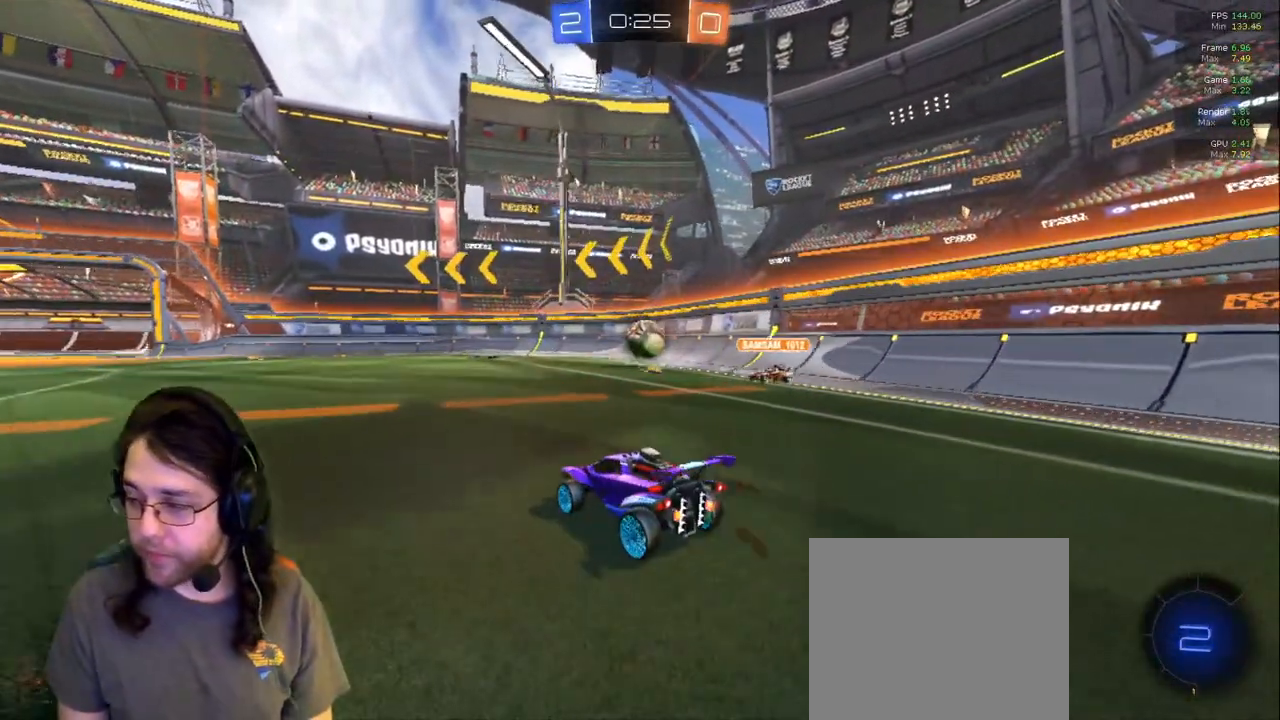
{"dt_ms": 500, "buttons": [], "left_stick": "right", "right_stick": "center", "events": [[33, "left_stick", "right"], [233, "left_stick", "center"], [483, "left_stick", "right"]]}
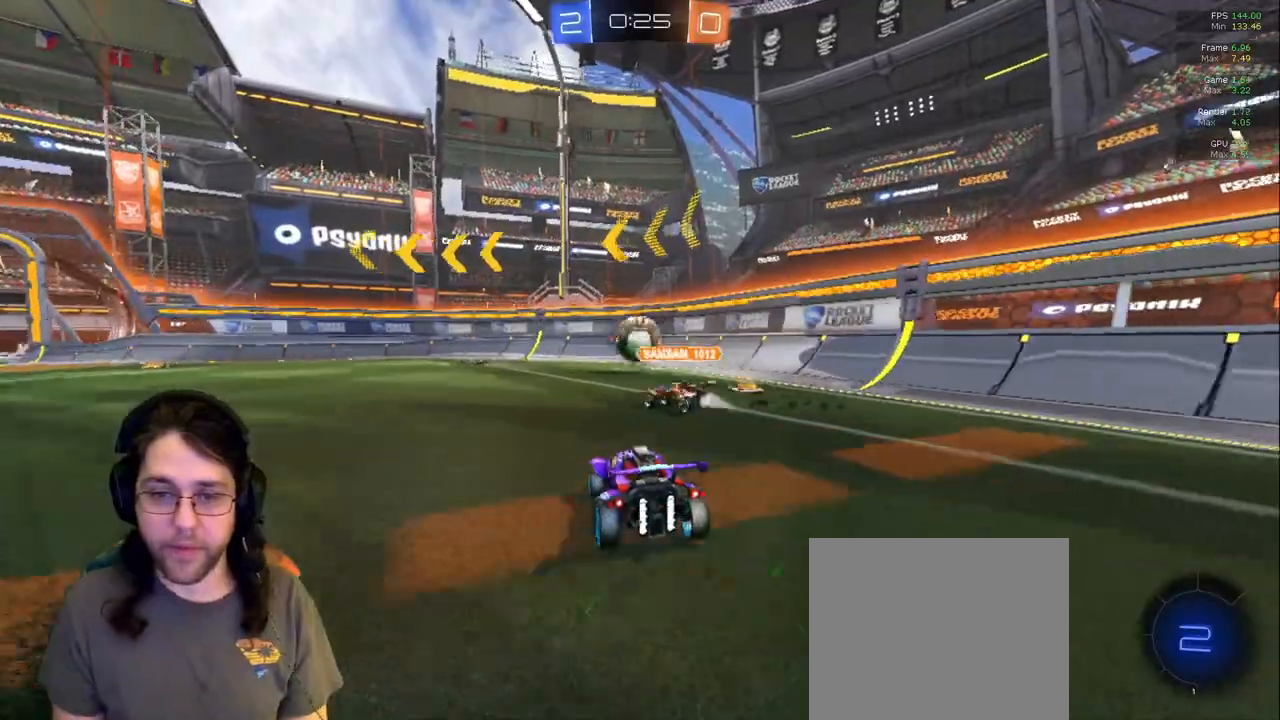
{"dt_ms": 500, "buttons": [], "left_stick": "center", "right_stick": "center", "events": [[117, "left_stick", "left"], [283, "left_stick", "center"], [350, "left_stick", "right"], [483, "left_stick", "center"]]}
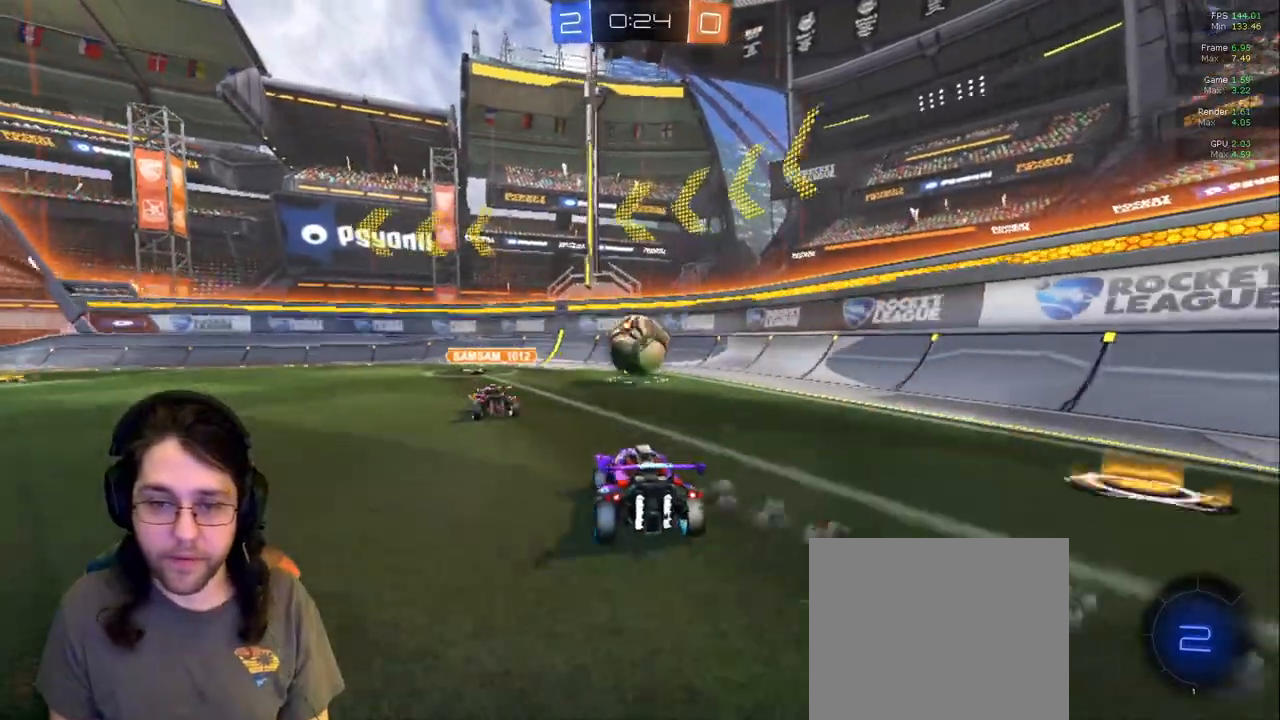
{"dt_ms": 500, "buttons": [], "left_stick": "center", "right_stick": "center", "events": []}
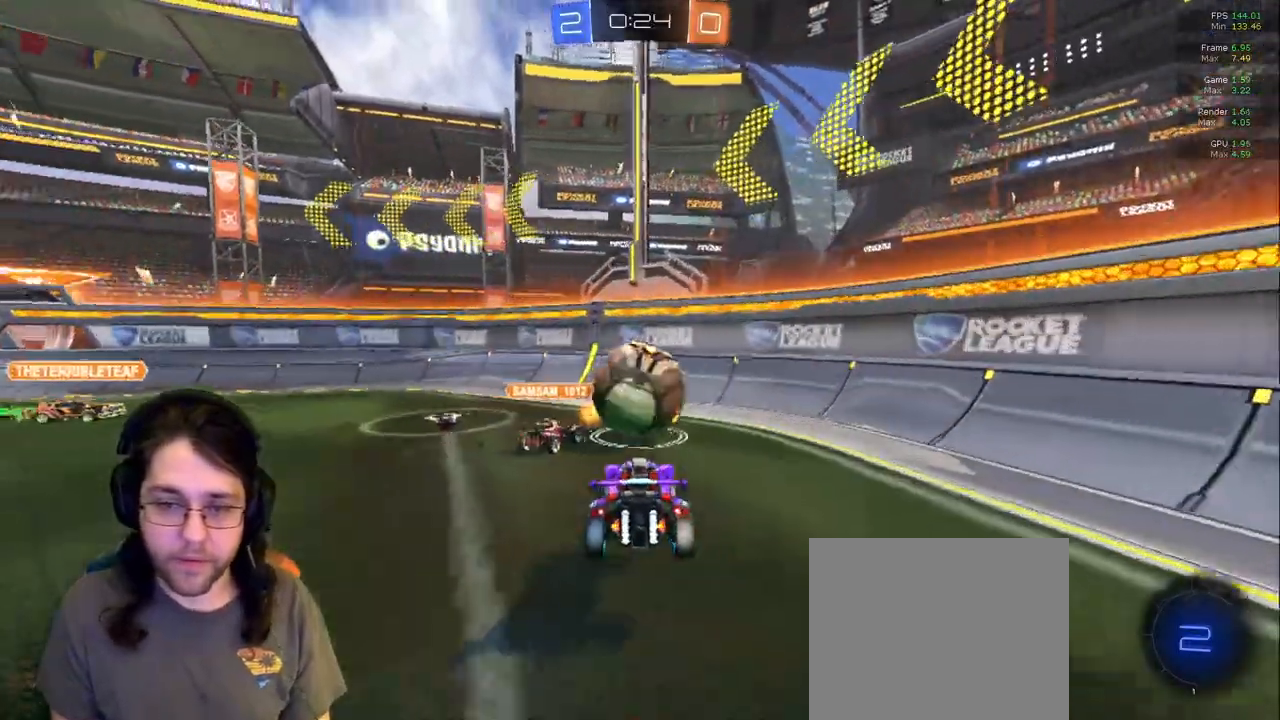
{"dt_ms": 500, "buttons": [], "left_stick": "left", "right_stick": "center", "events": [[83, "left_stick", "up"], [117, "R1", "down"], [167, "R1", "up"], [350, "left_stick", "center"], [467, "left_stick", "left"]]}
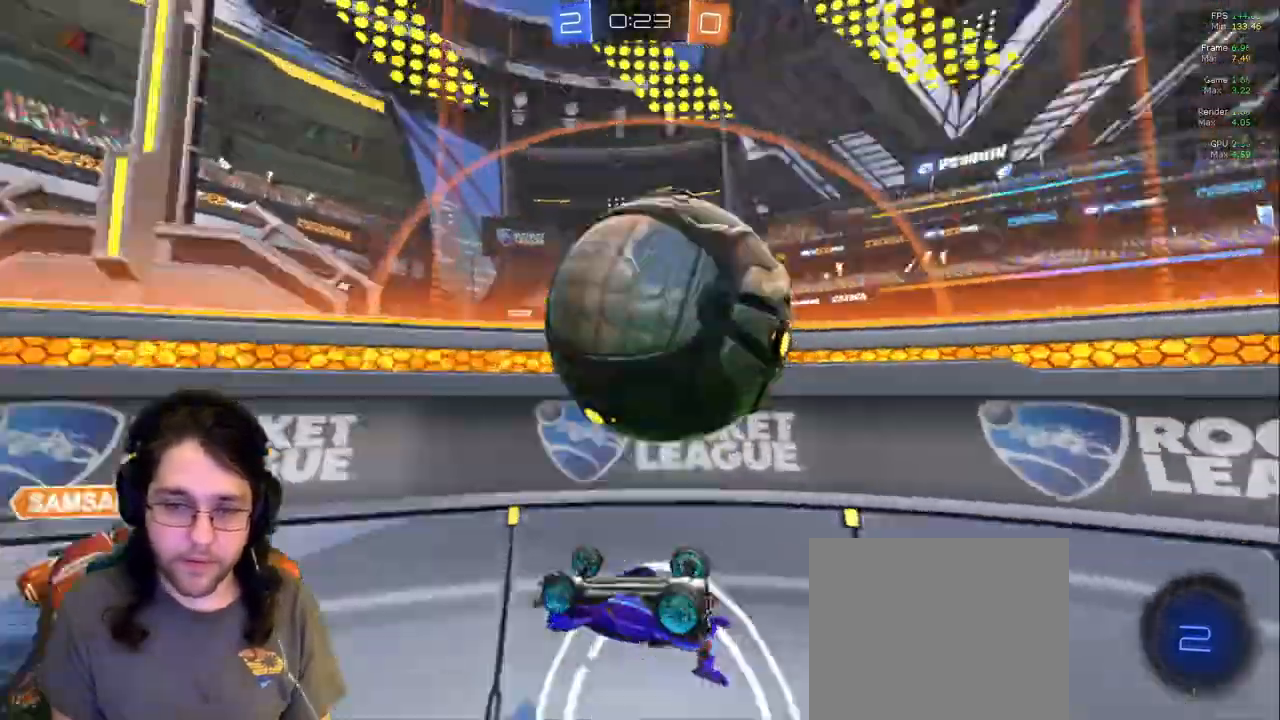
{"dt_ms": 1000, "buttons": ["L2"], "left_stick": "right", "right_stick": "center"}
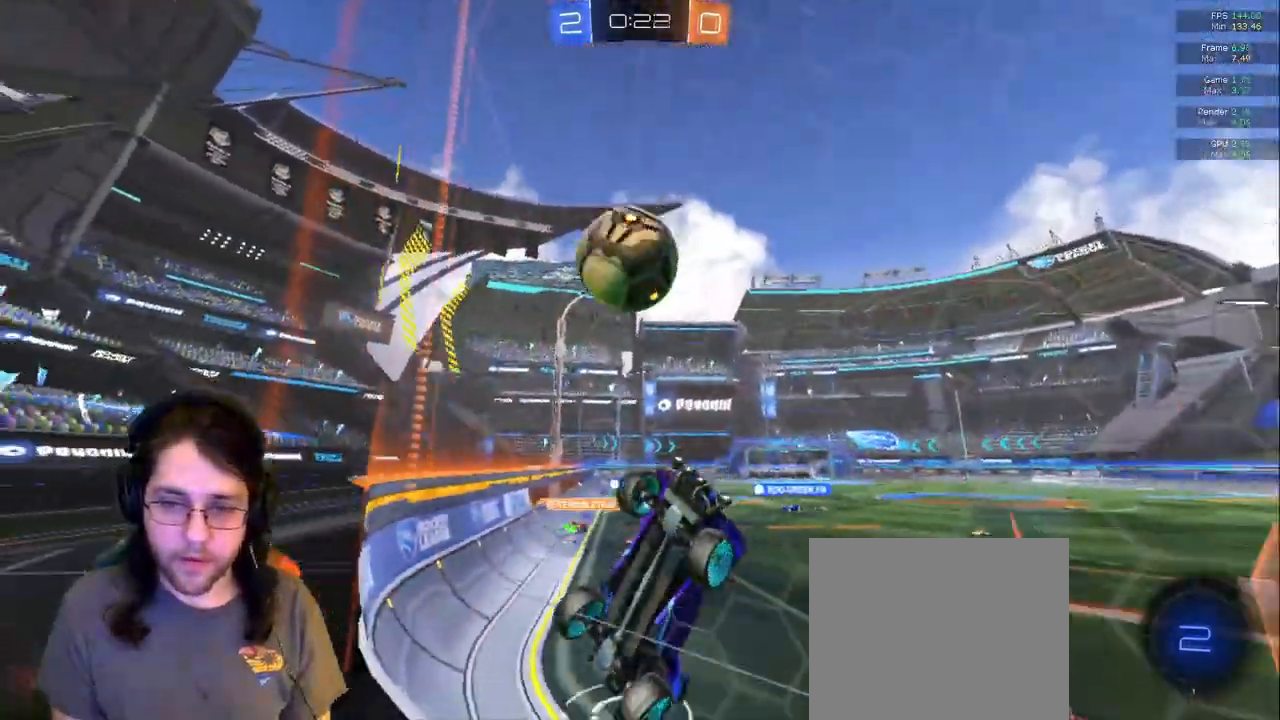
{"dt_ms": 500, "buttons": [], "left_stick": "down", "right_stick": "center", "events": [[50, "L2", "up"], [417, "left_stick", "down"]]}
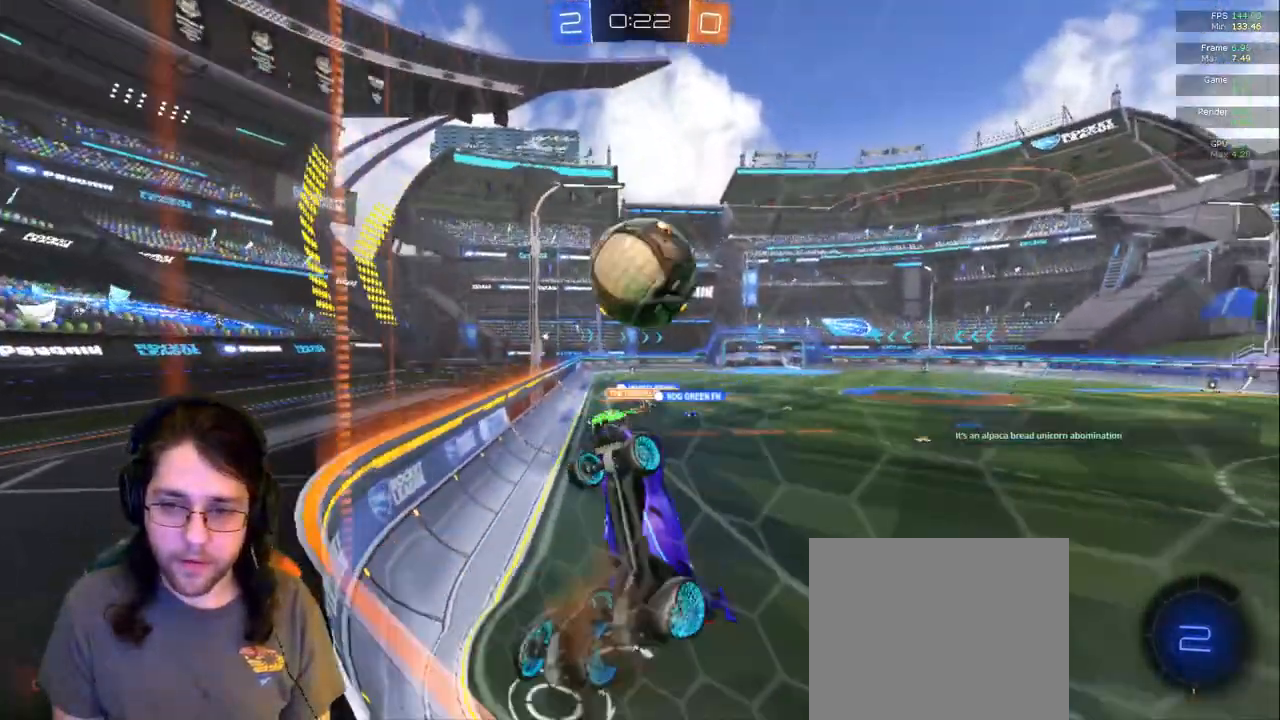
{"dt_ms": 500, "buttons": [], "left_stick": "up", "right_stick": "center", "events": [[400, "left_stick", "up"]]}
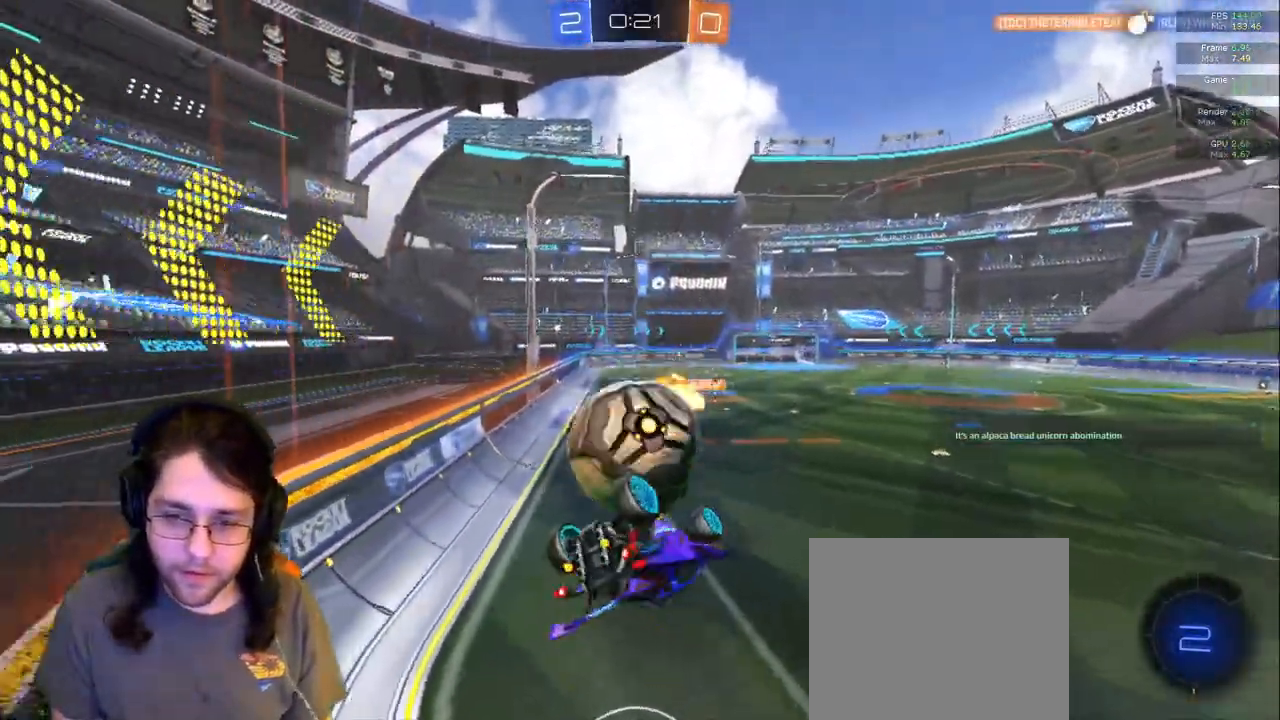
{"dt_ms": 500, "buttons": ["L1"], "left_stick": "up", "right_stick": "center", "events": [[450, "L1", "down"]]}
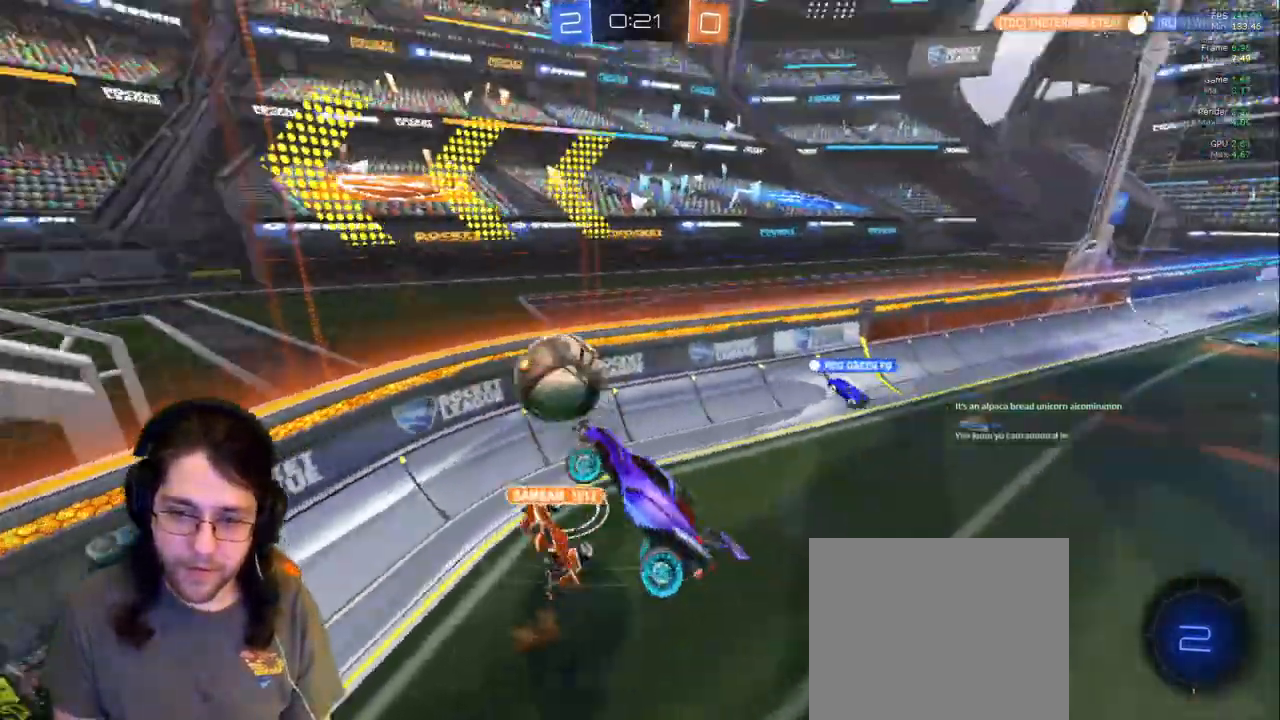
{"dt_ms": 500, "buttons": ["TRIANGLE", "R1"], "left_stick": "right", "right_stick": "center", "events": [[117, "left_stick", "center"], [150, "L1", "up"], [383, "R1", "down"], [450, "TRIANGLE", "down"], [467, "left_stick", "right"]]}
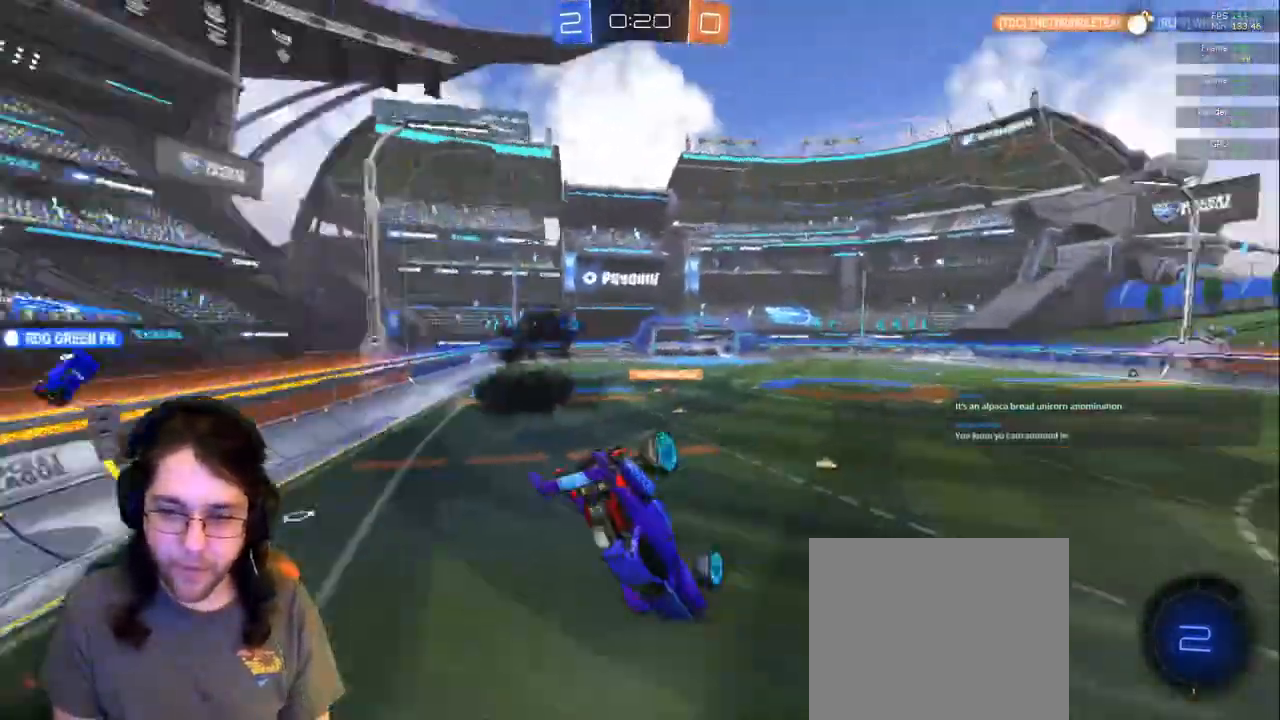
{"dt_ms": 500, "buttons": [], "left_stick": "down-right", "right_stick": "center", "events": [[17, "left_stick", "down-right"], [167, "TRIANGLE", "up"], [500, "R1", "up"]]}